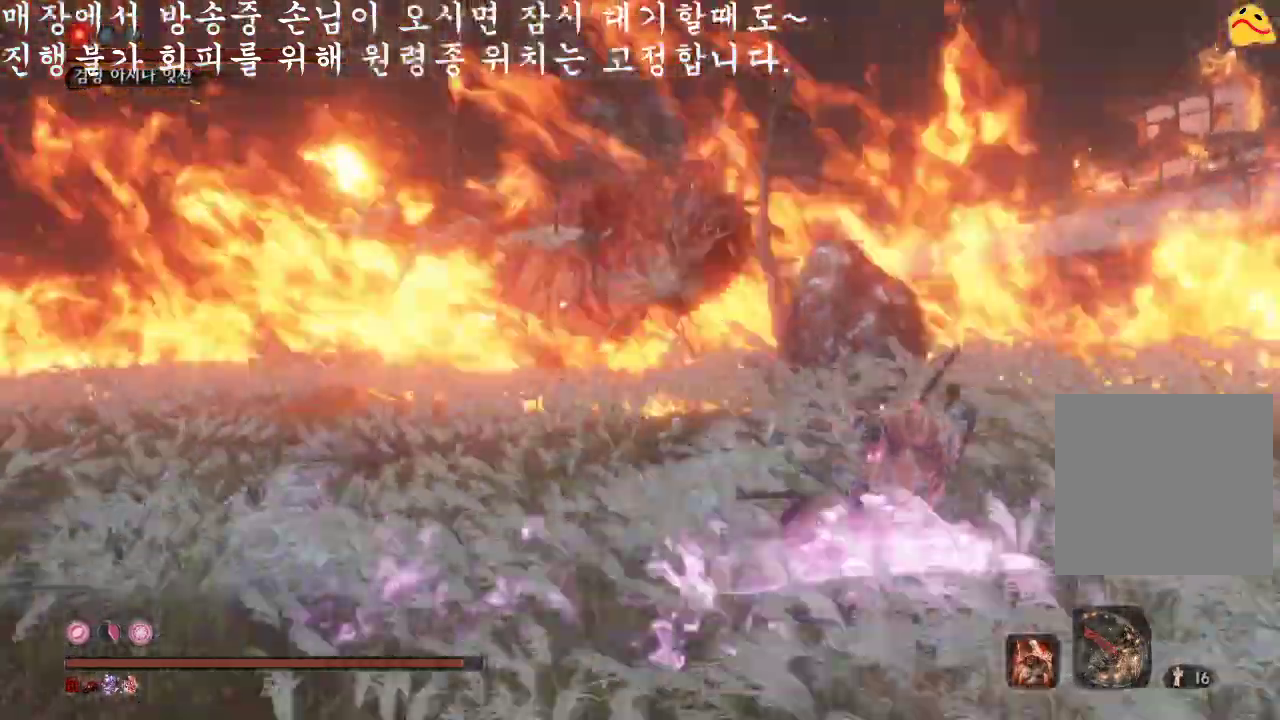
Gameplay with a controller (Xbox layout); each line is a JSON object with the inputs held at the frame after it. "events" lists button and stick changes between this image and that frame as [ms after this image, input, new state], when the widget could be followed in between. Not read: L3.
{"buttons": ["B"], "left_stick": "down-left", "right_stick": "center", "events": [[33, "left_stick", "down-right"], [467, "left_stick", "down-left"]]}
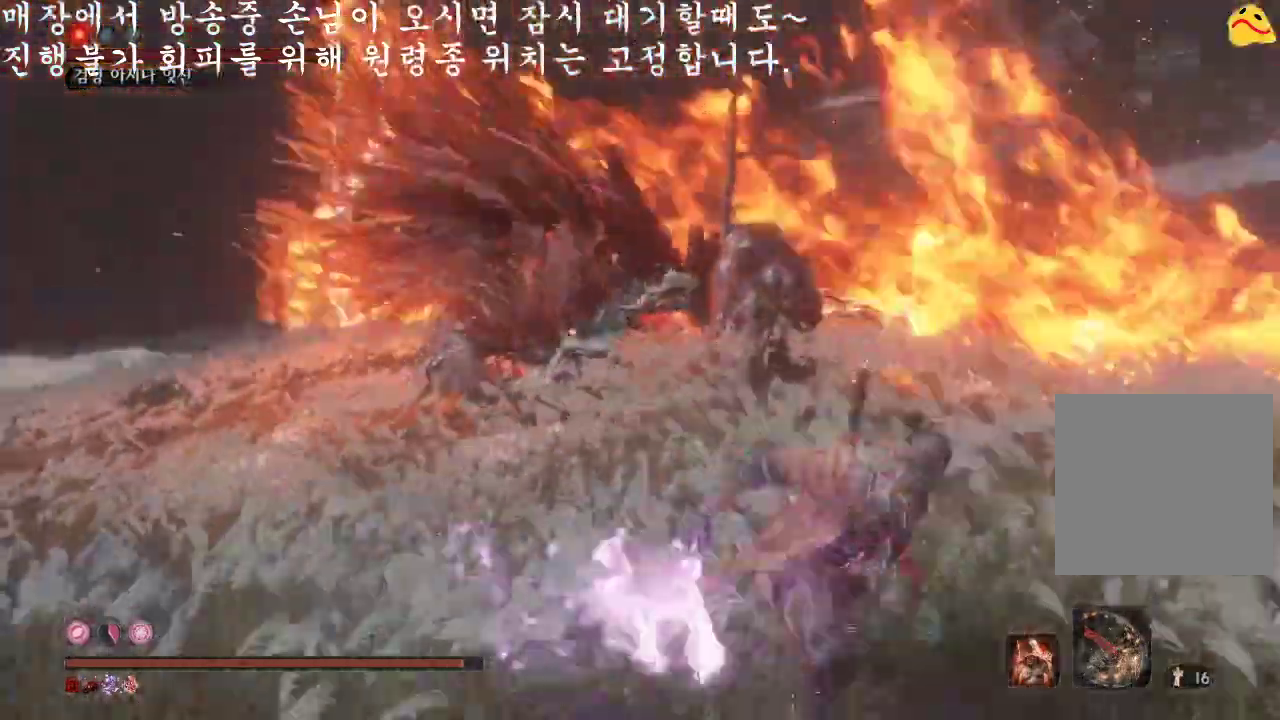
{"buttons": ["B"], "left_stick": "up", "right_stick": "center", "events": [[67, "left_stick", "left"], [233, "left_stick", "up-left"], [400, "left_stick", "up"]]}
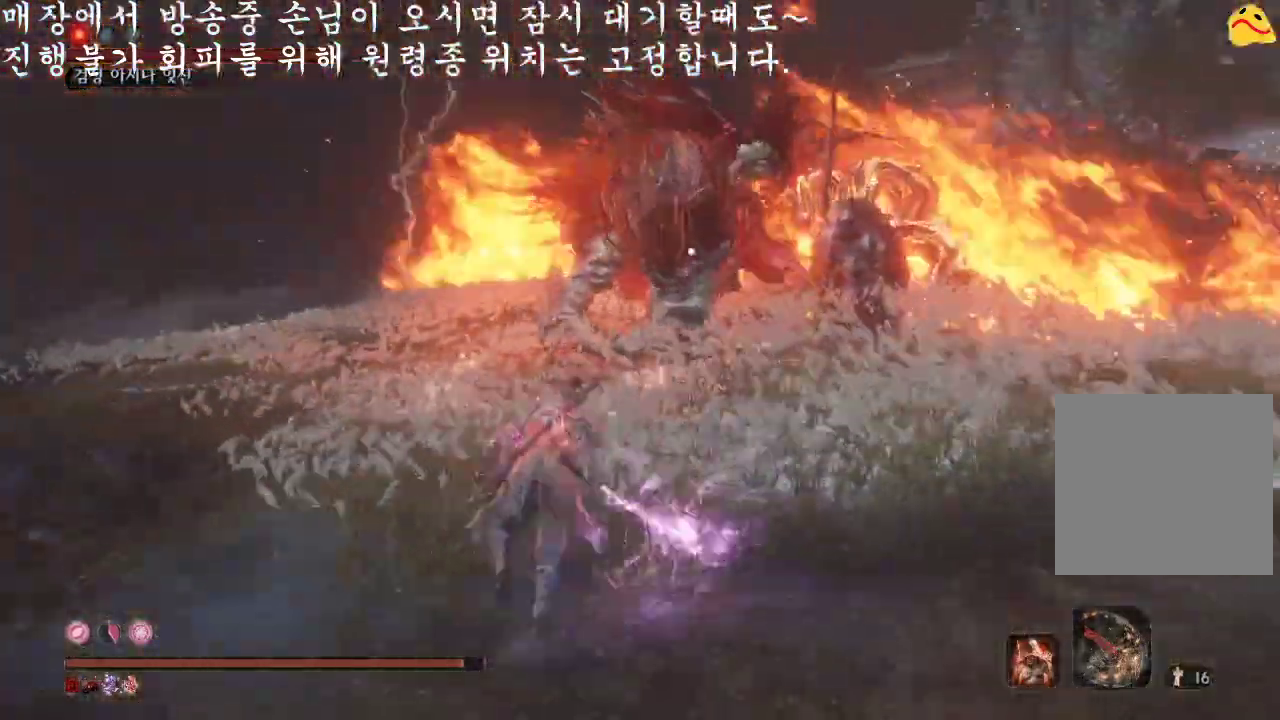
{"buttons": [], "left_stick": "up", "right_stick": "center", "events": [[200, "R1", "down"], [333, "B", "up"], [433, "R1", "up"]]}
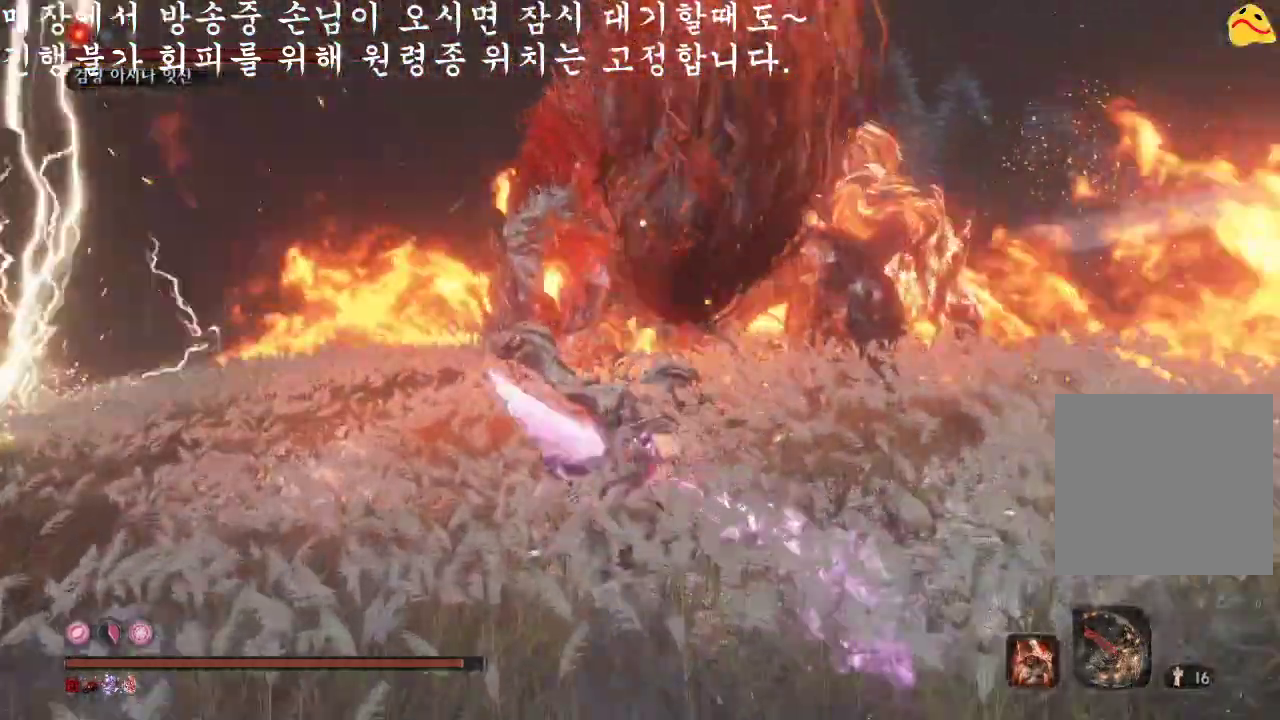
{"buttons": ["R1"], "left_stick": "center", "right_stick": "center", "events": [[67, "left_stick", "center"], [400, "R1", "down"]]}
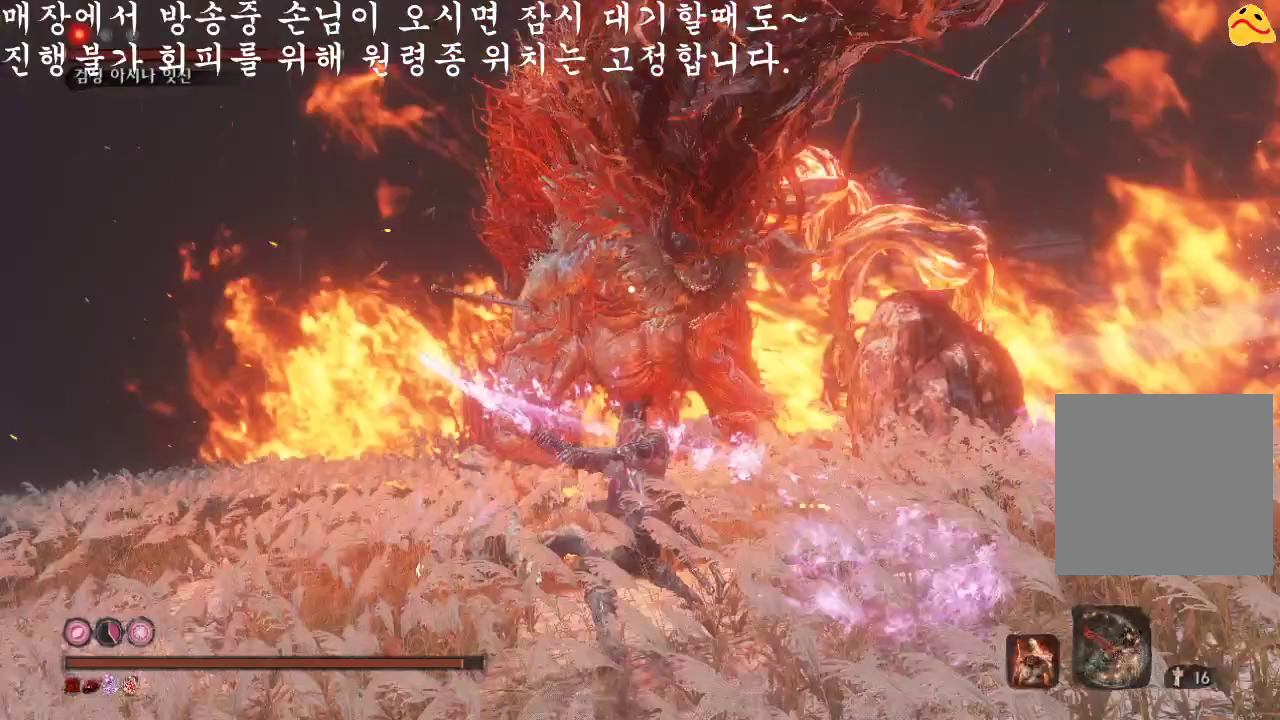
{"buttons": [], "left_stick": "center", "right_stick": "center", "events": [[100, "R1", "up"], [233, "DPAD_RIGHT", "down"], [367, "DPAD_RIGHT", "up"]]}
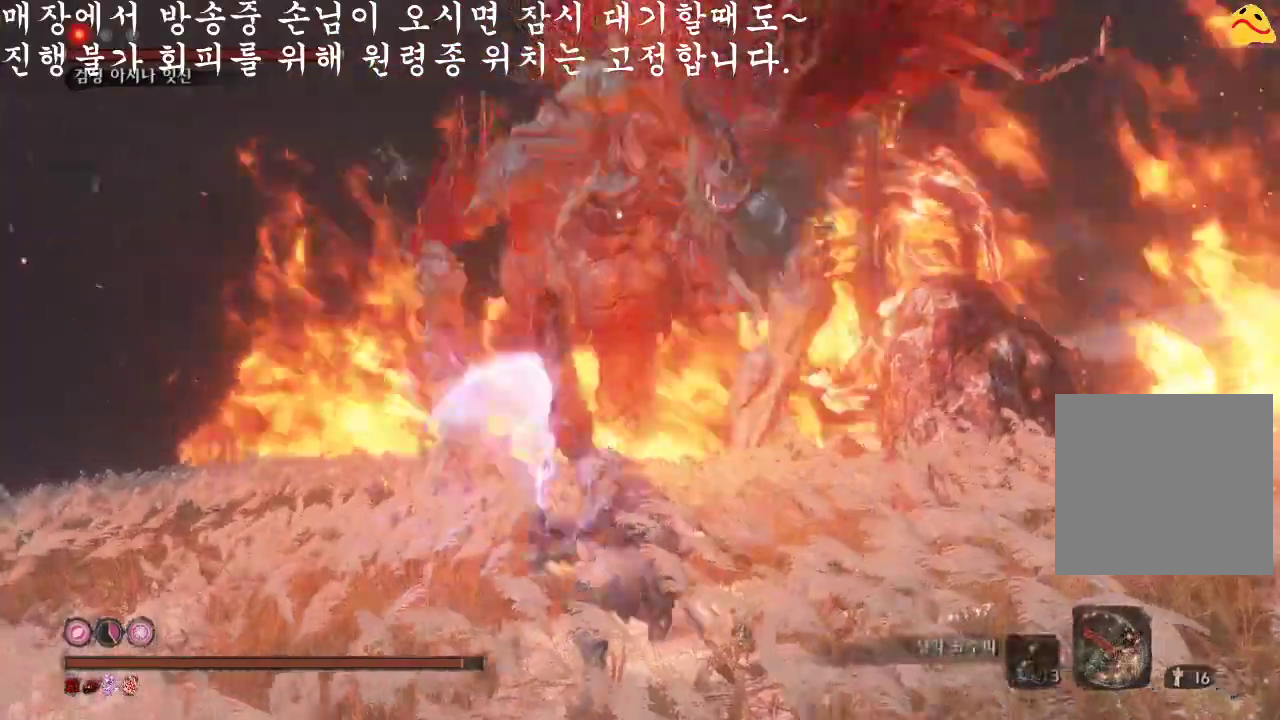
{"buttons": [], "left_stick": "center", "right_stick": "center", "events": []}
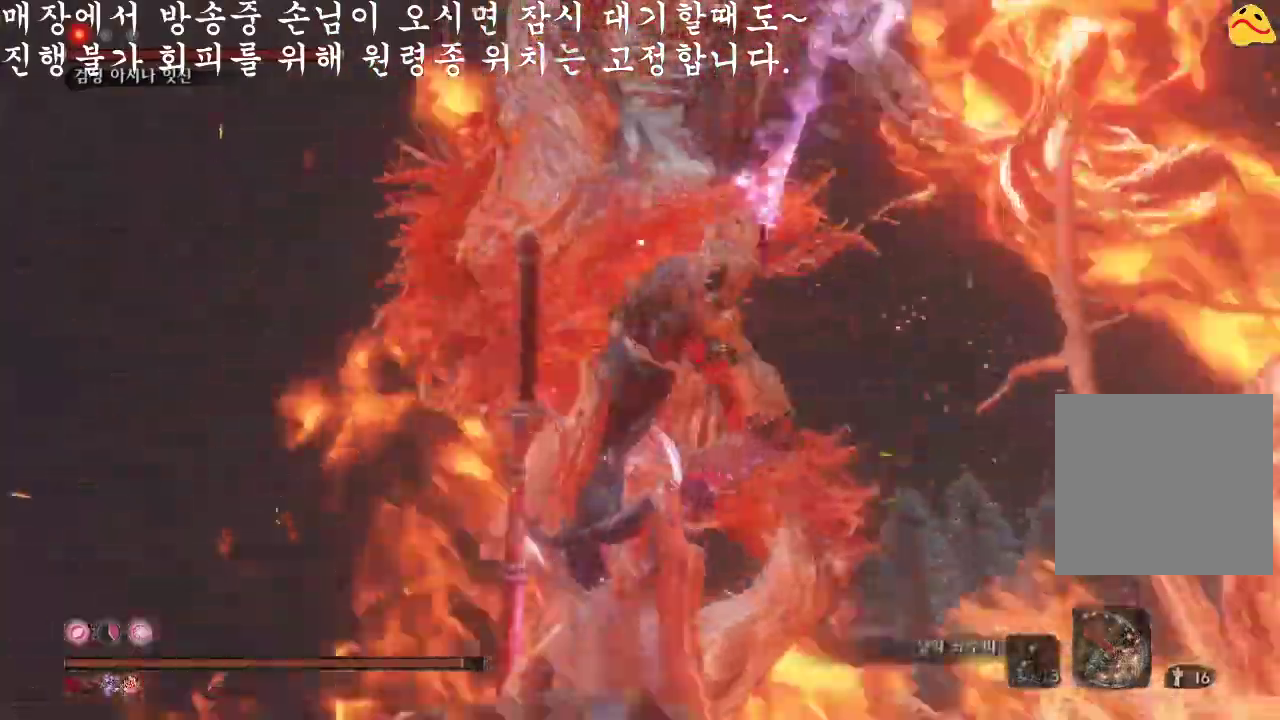
{"buttons": ["L1"], "left_stick": "center", "right_stick": "center", "events": [[433, "L1", "down"]]}
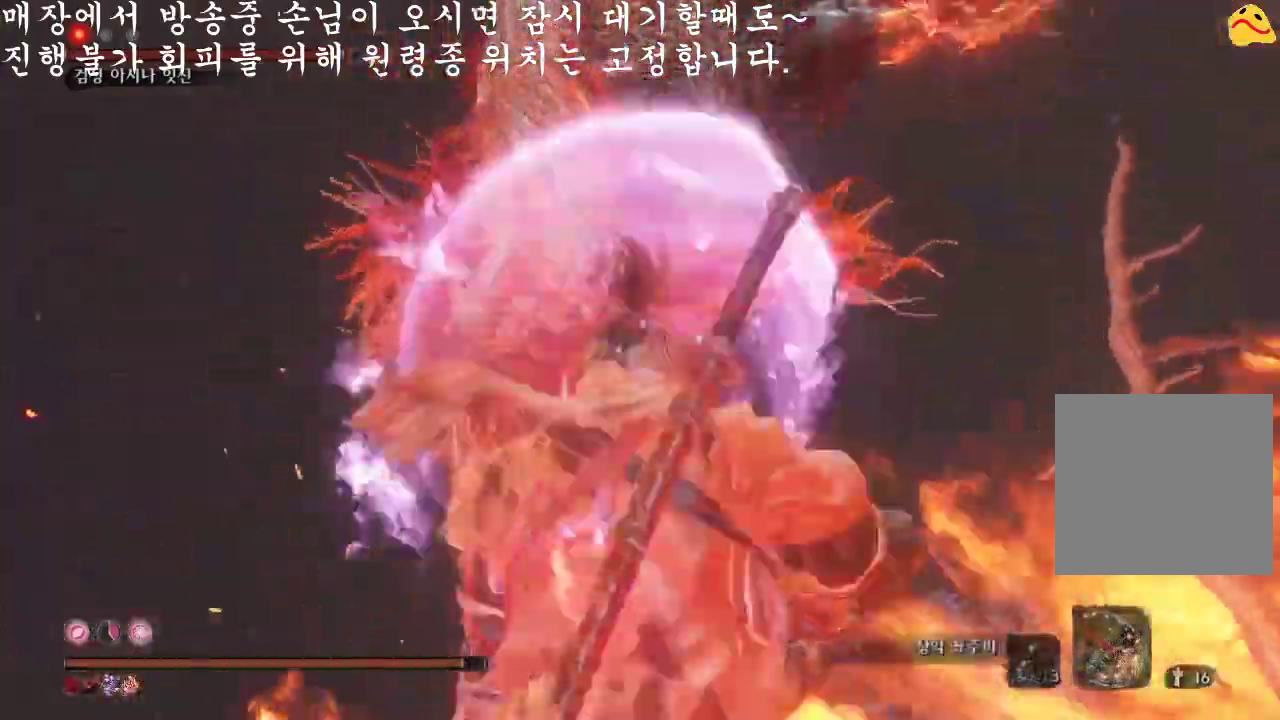
{"buttons": [], "left_stick": "center", "right_stick": "center", "events": [[400, "L1", "up"]]}
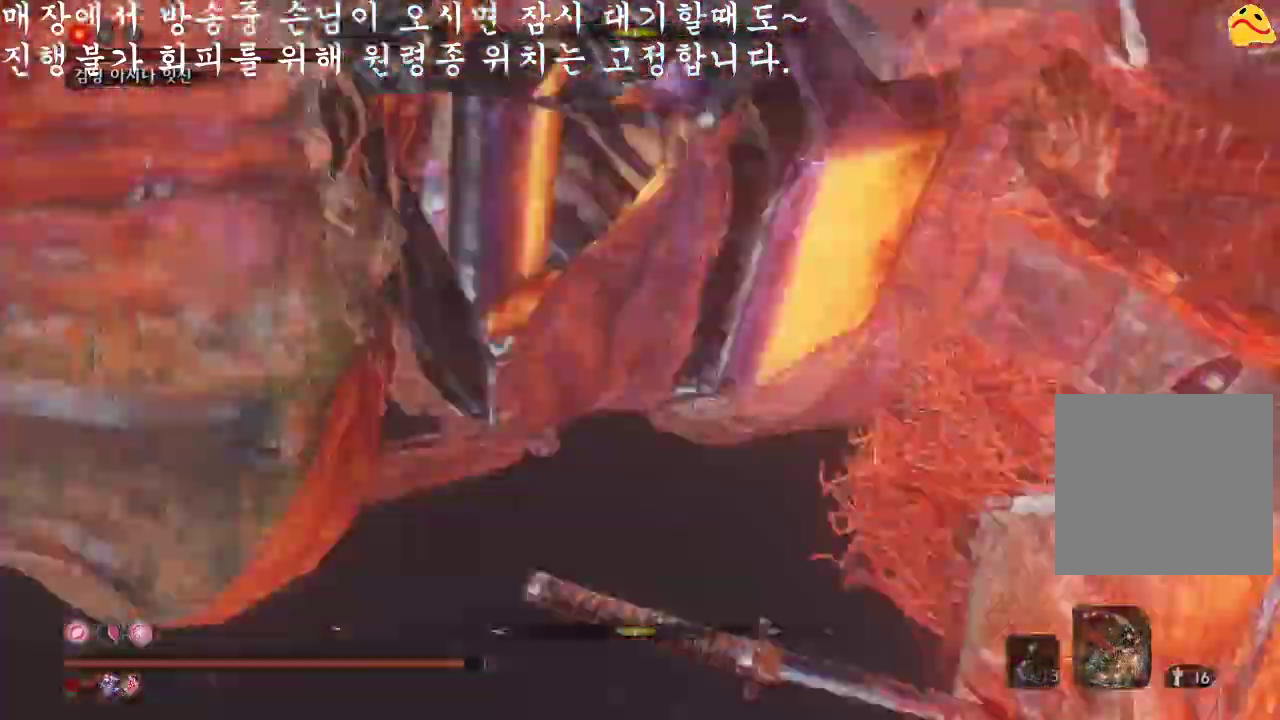
{"buttons": [], "left_stick": "center", "right_stick": "center", "events": []}
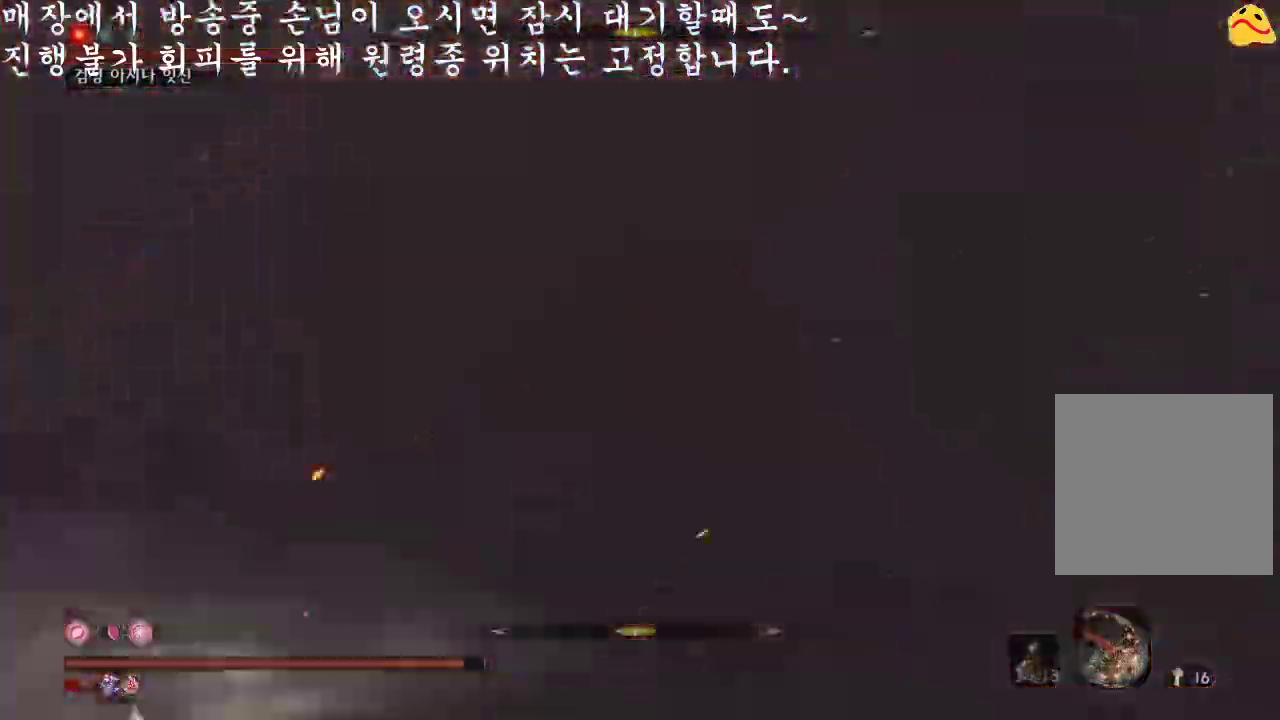
{"buttons": [], "left_stick": "center", "right_stick": "center", "events": [[233, "R1", "down"], [500, "R1", "up"]]}
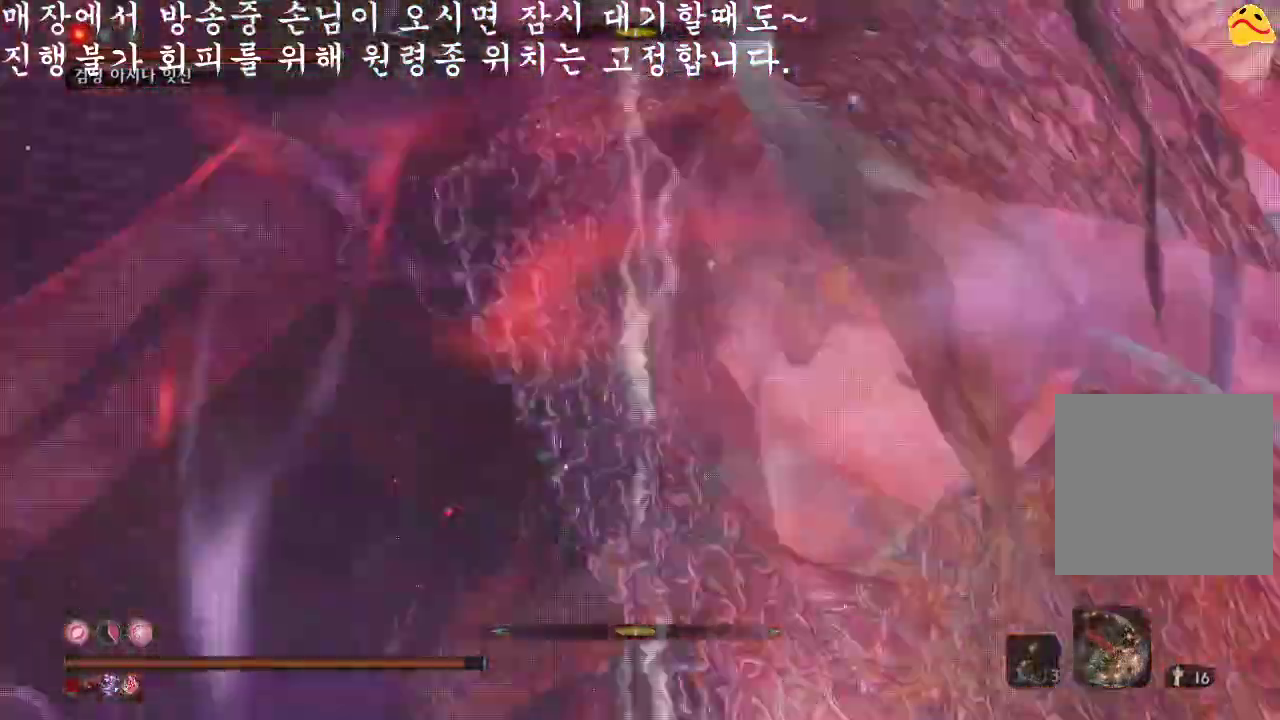
{"buttons": [], "left_stick": "center", "right_stick": "center", "events": [[367, "R3", "down"], [467, "R3", "up"]]}
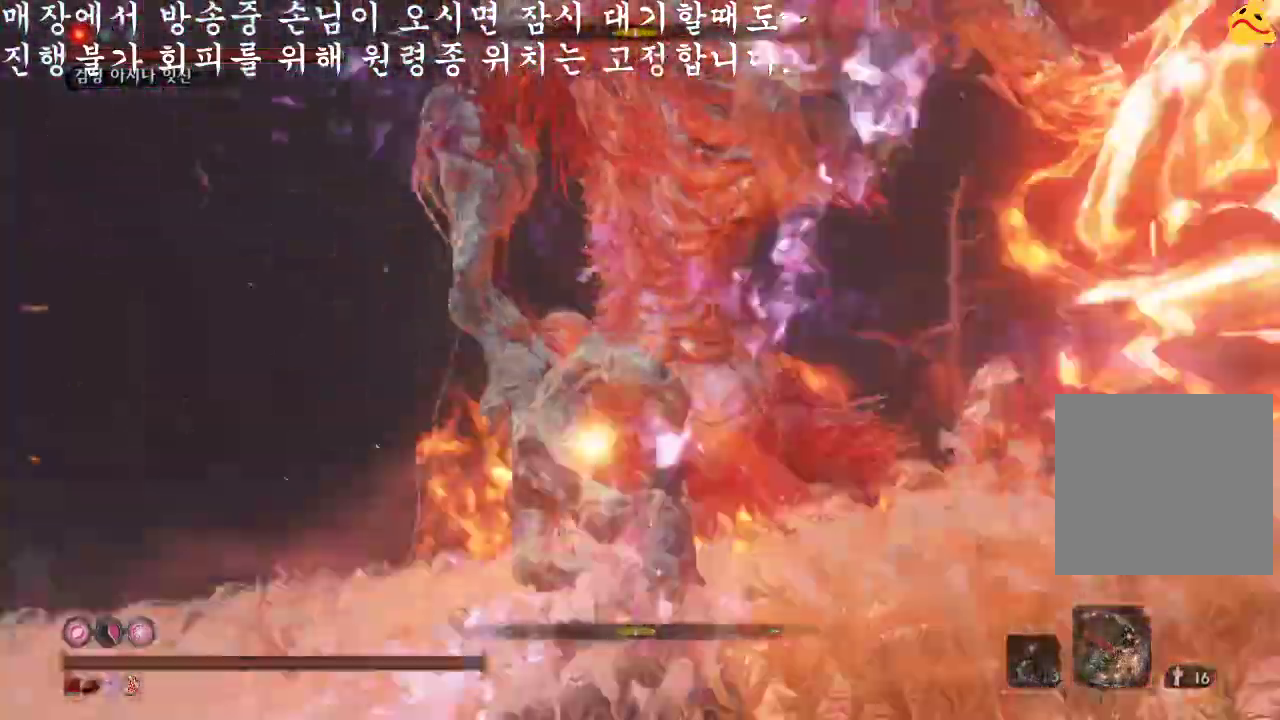
{"buttons": [], "left_stick": "center", "right_stick": "center", "events": [[100, "R1", "down"], [300, "R1", "up"]]}
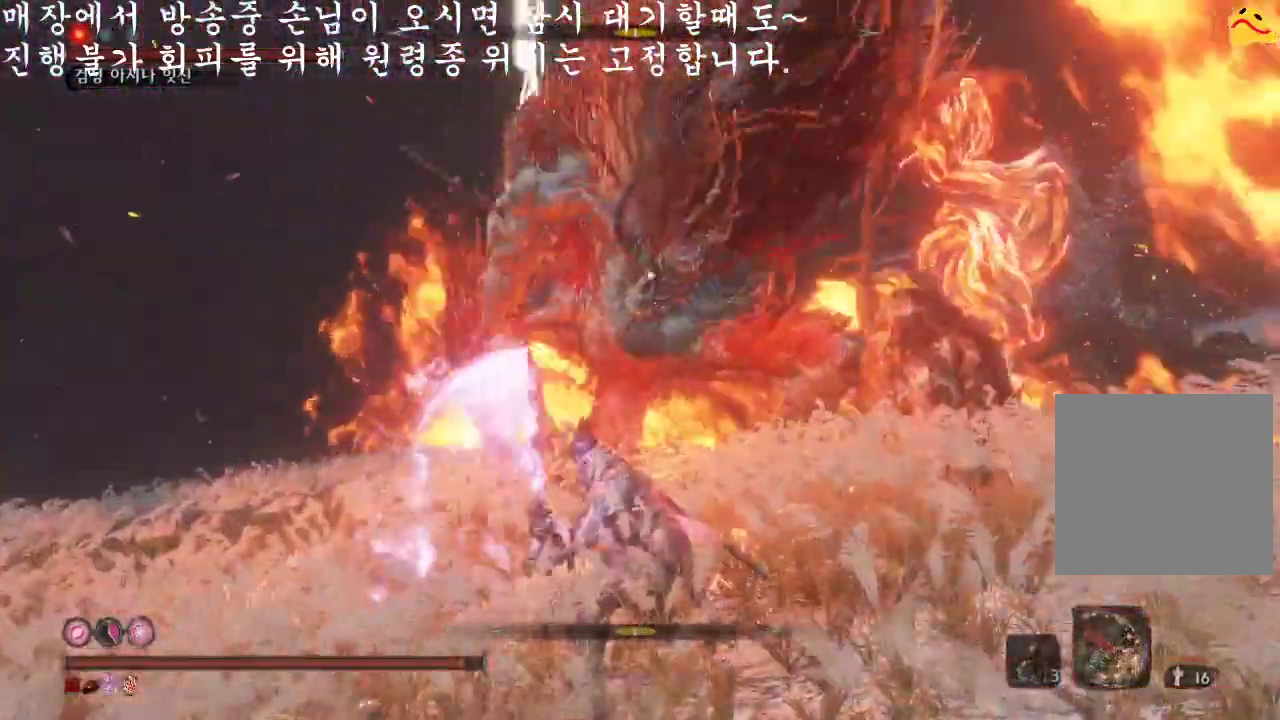
{"buttons": [], "left_stick": "center", "right_stick": "center", "events": []}
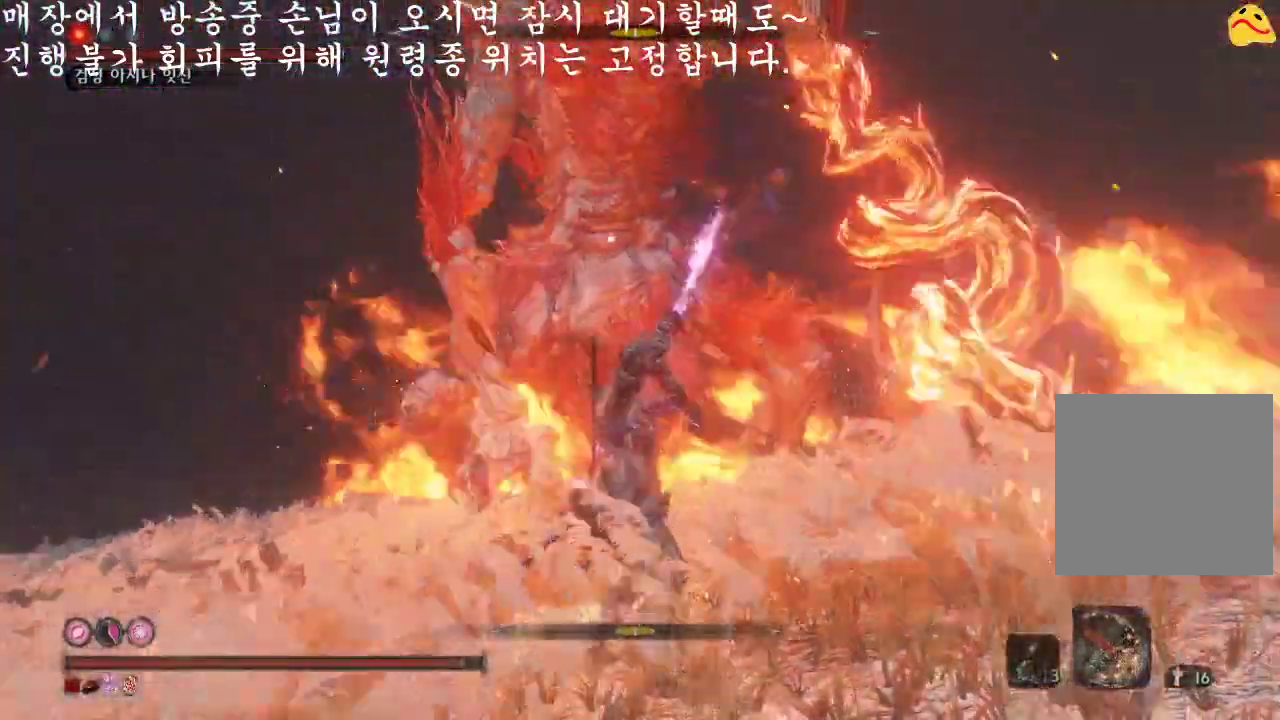
{"buttons": ["L1"], "left_stick": "center", "right_stick": "center", "events": [[233, "L1", "down"]]}
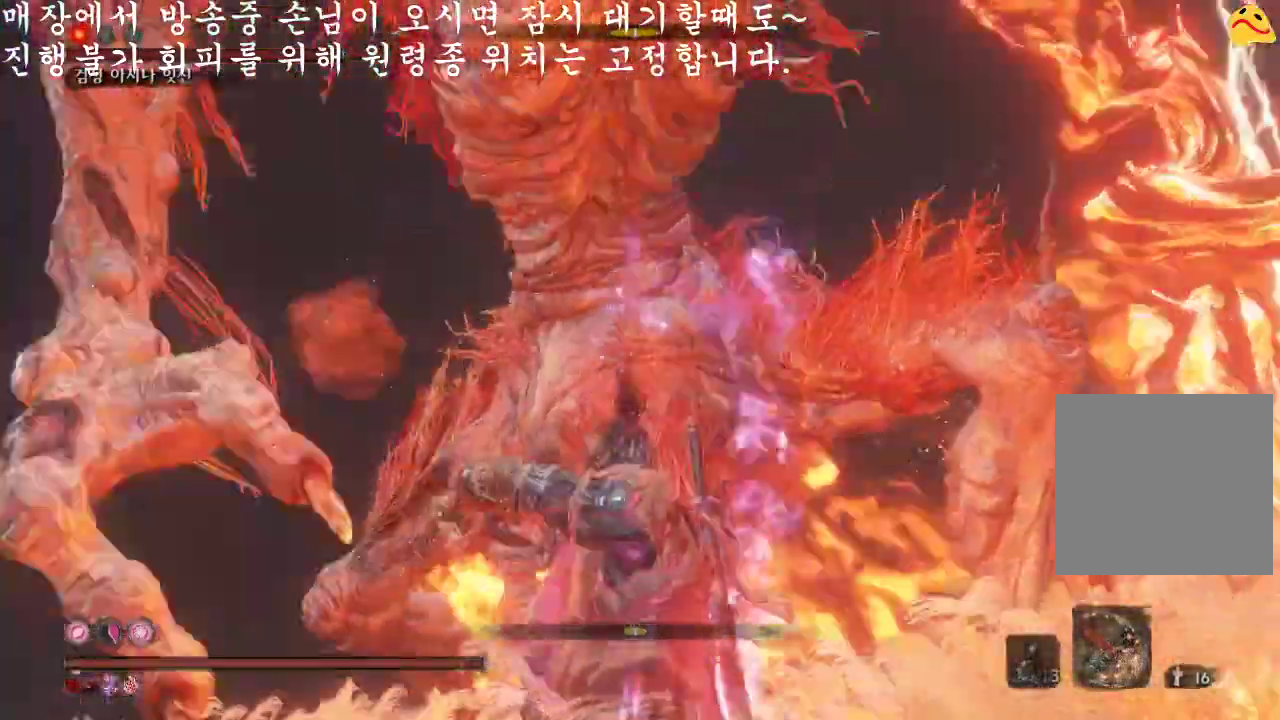
{"buttons": [], "left_stick": "center", "right_stick": "center", "events": [[167, "L1", "up"]]}
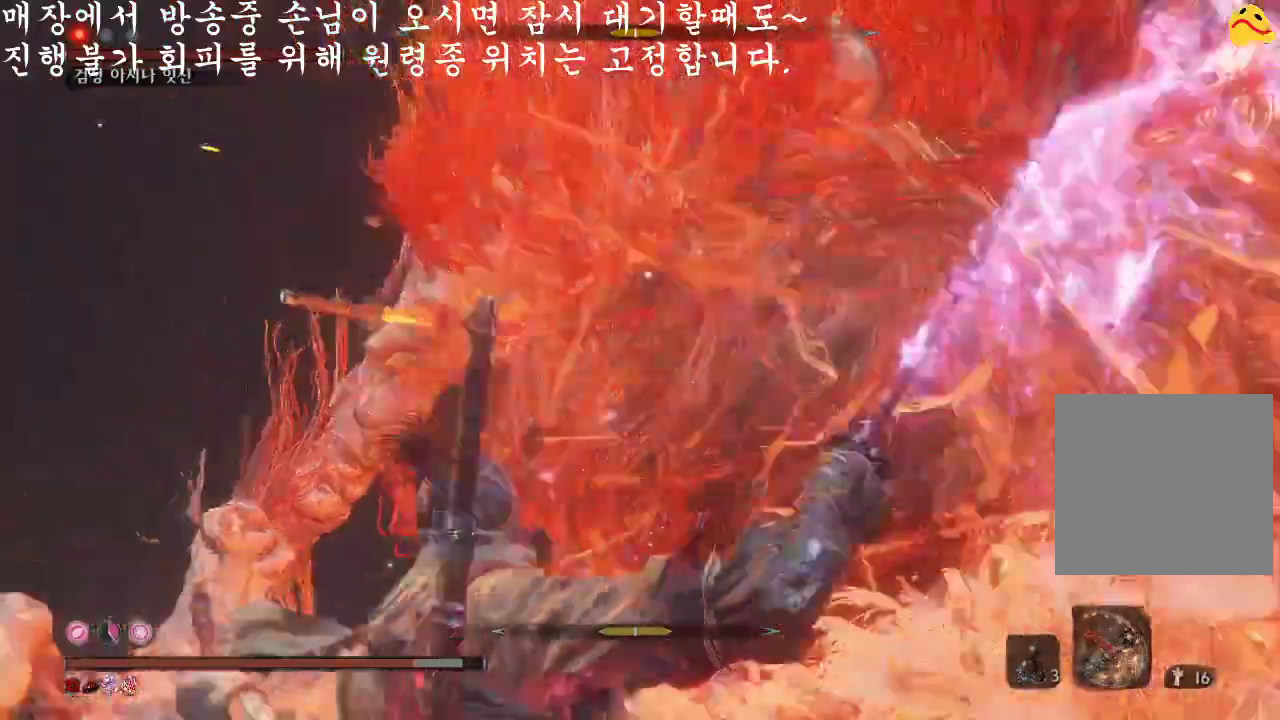
{"buttons": ["L1"], "left_stick": "up", "right_stick": "center", "events": [[33, "left_stick", "up"], [467, "L1", "down"]]}
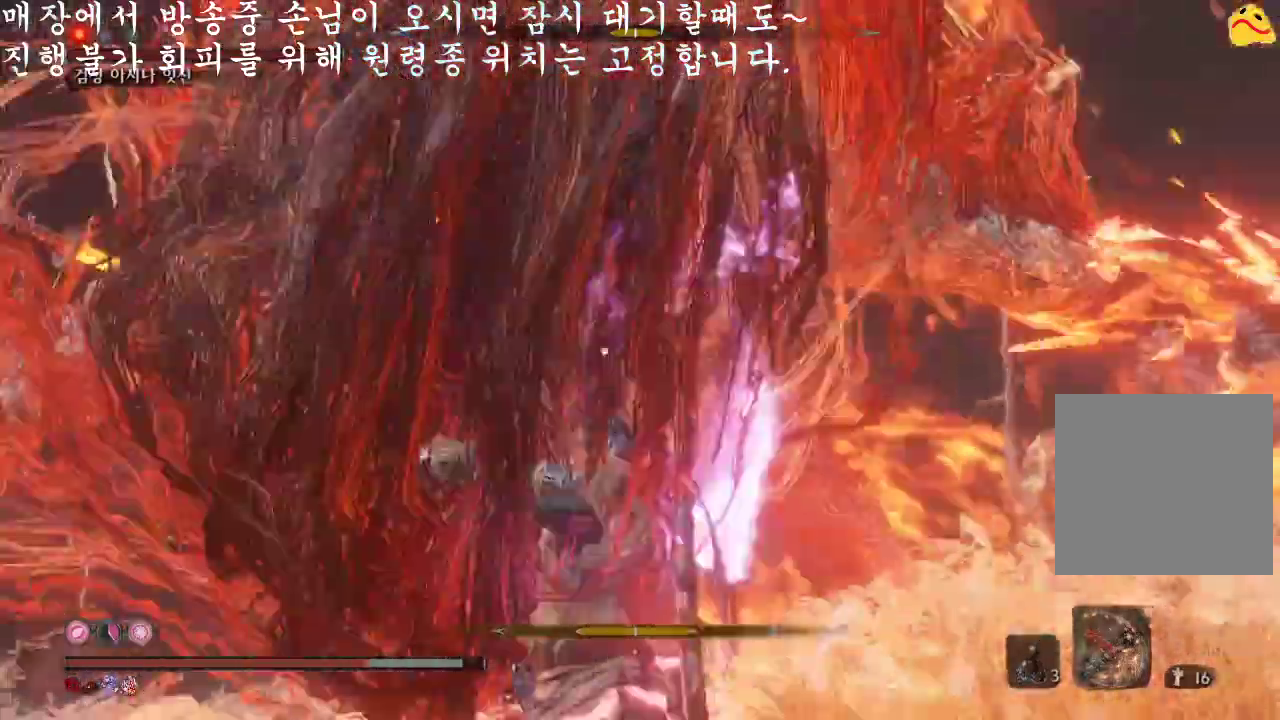
{"buttons": [], "left_stick": "up", "right_stick": "center", "events": [[300, "L1", "up"]]}
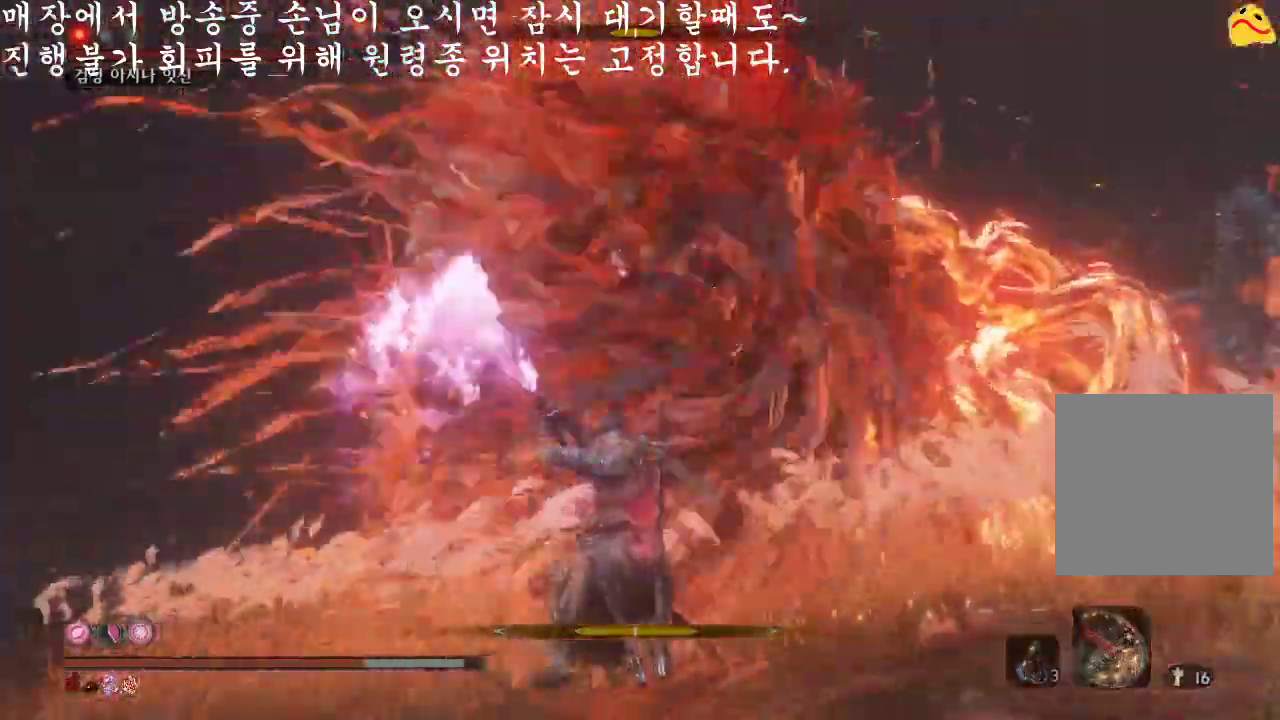
{"buttons": [], "left_stick": "up", "right_stick": "center", "events": []}
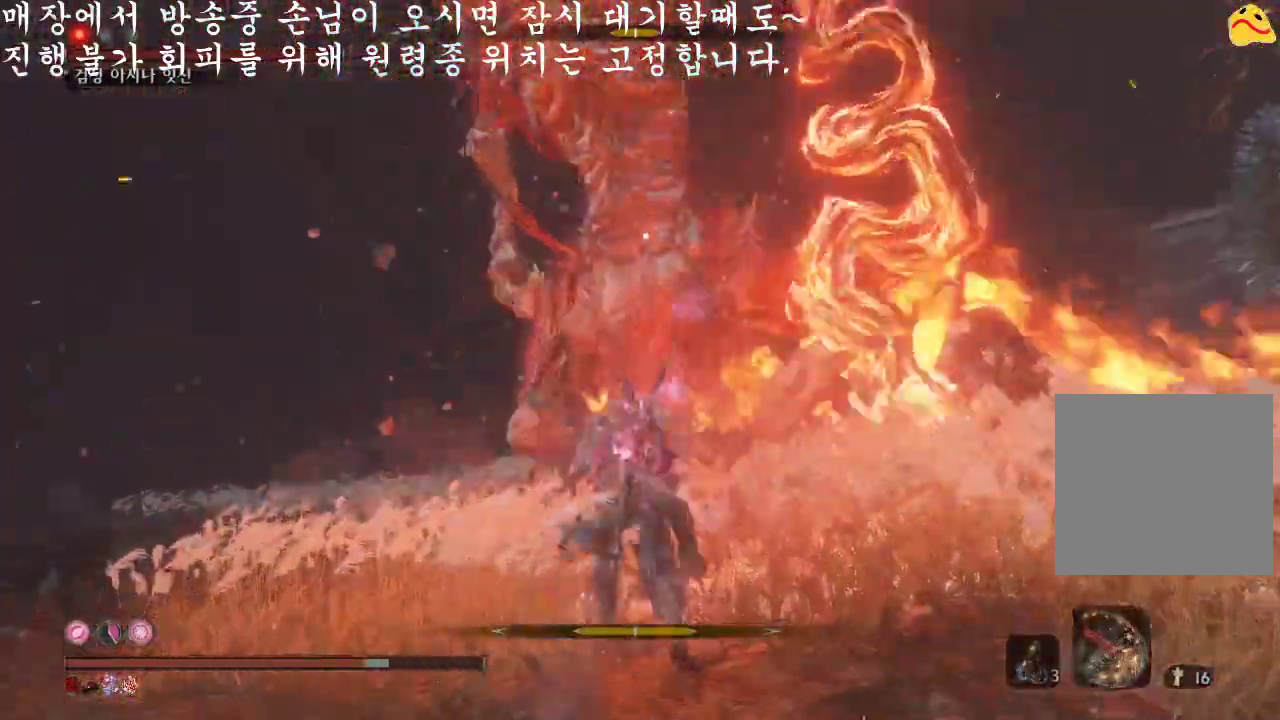
{"buttons": ["L1"], "left_stick": "up", "right_stick": "center", "events": [[100, "L1", "down"]]}
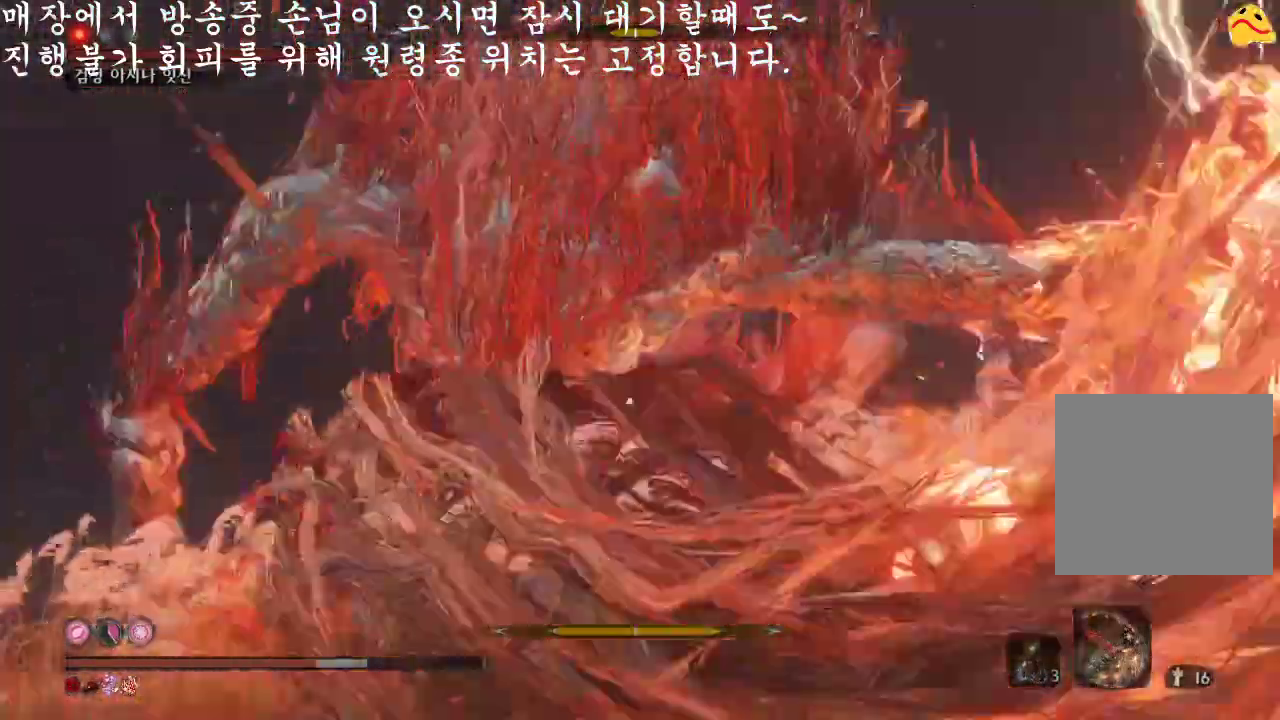
{"buttons": ["R1"], "left_stick": "up", "right_stick": "center", "events": [[133, "L1", "up"], [433, "R1", "down"]]}
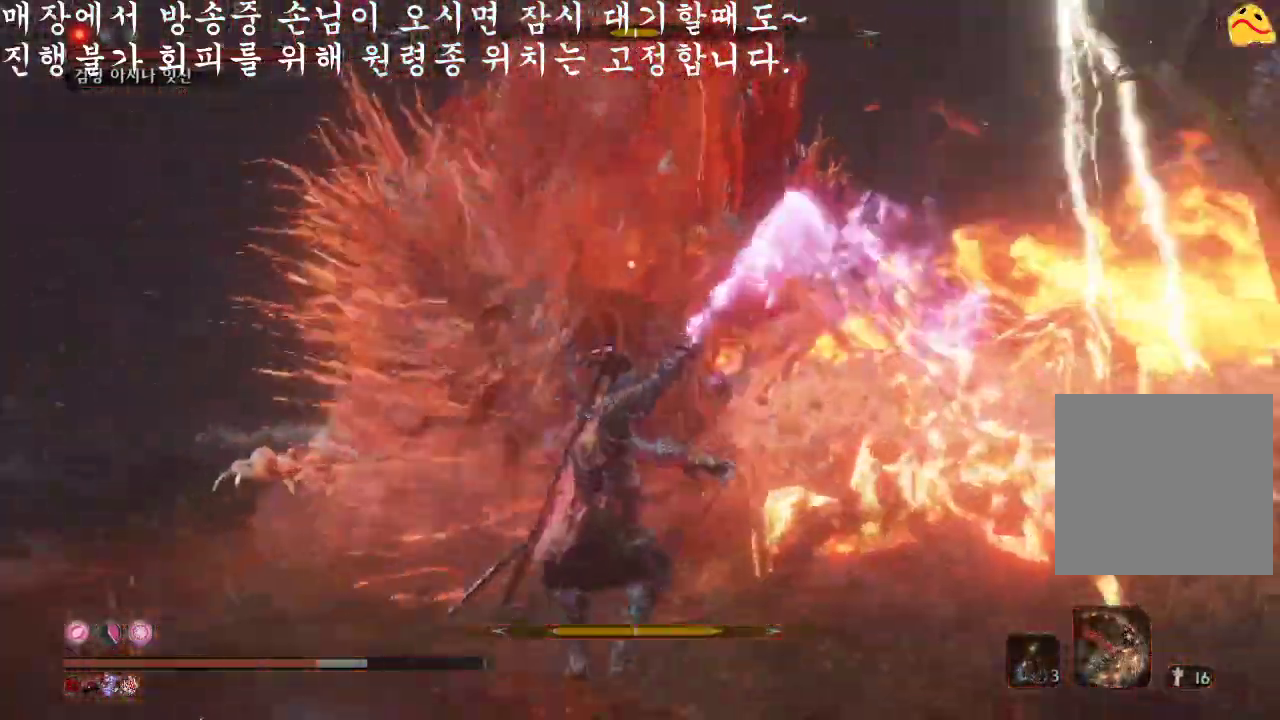
{"buttons": [], "left_stick": "center", "right_stick": "center", "events": [[100, "R1", "up"], [133, "left_stick", "center"], [267, "R1", "down"], [400, "R1", "up"]]}
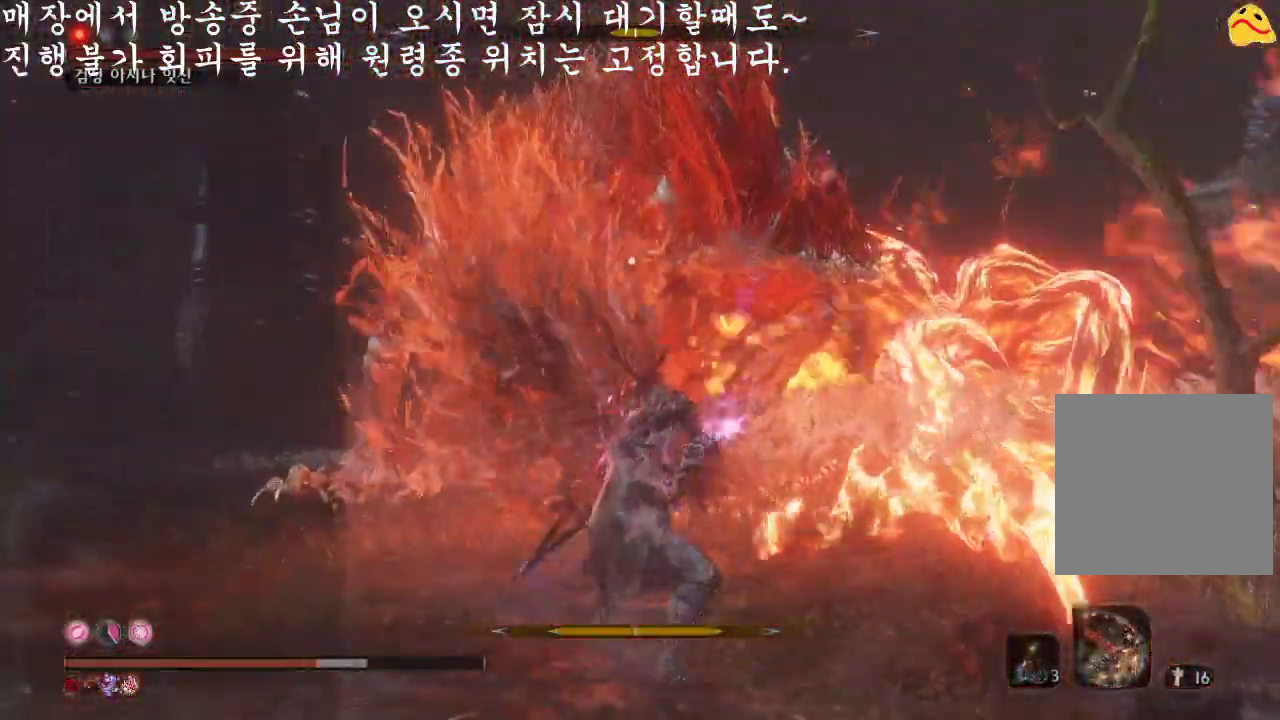
{"buttons": [], "left_stick": "right", "right_stick": "center", "events": [[433, "left_stick", "right"]]}
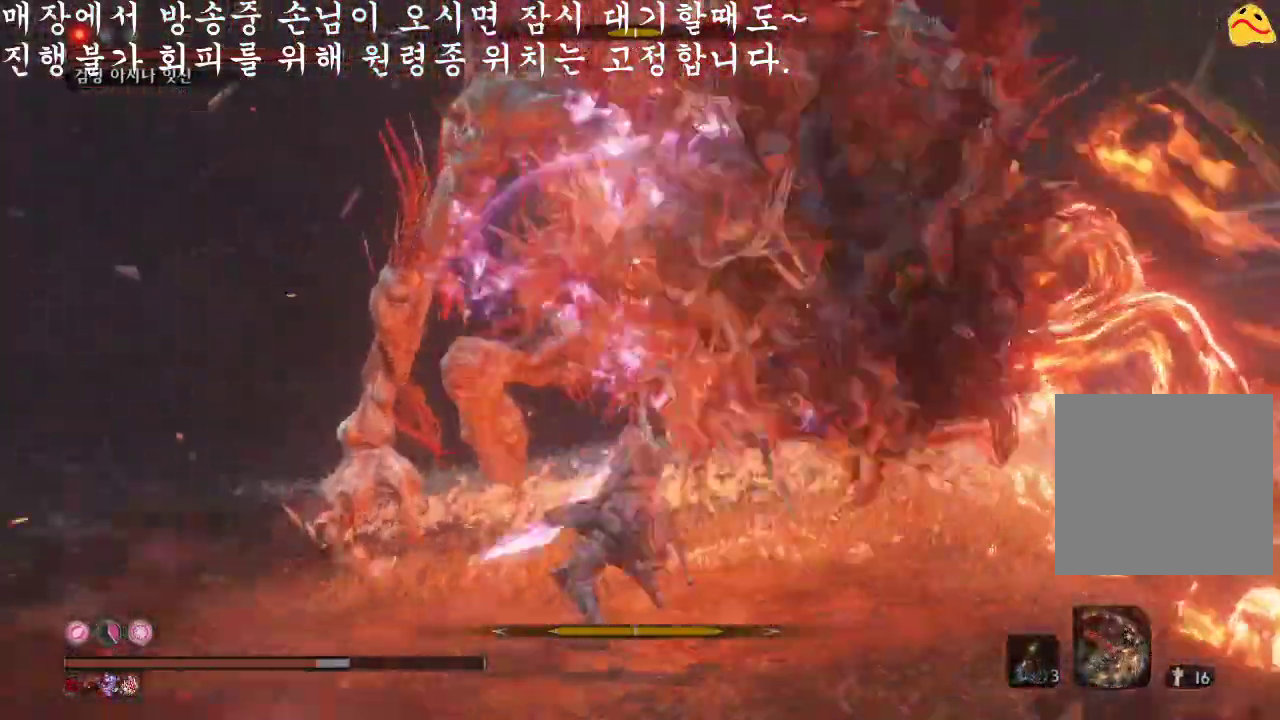
{"buttons": ["B"], "left_stick": "down-right", "right_stick": "center", "events": [[33, "left_stick", "down-right"], [133, "B", "down"]]}
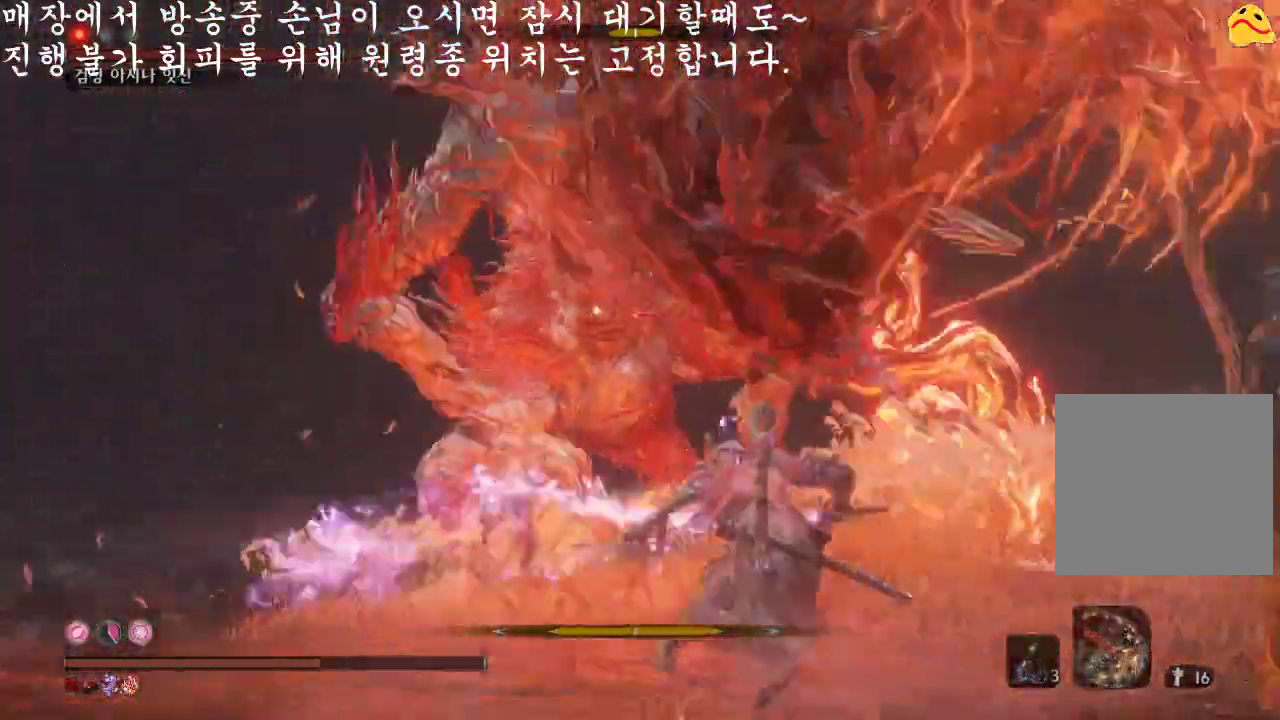
{"buttons": ["B"], "left_stick": "down-right", "right_stick": "center", "events": []}
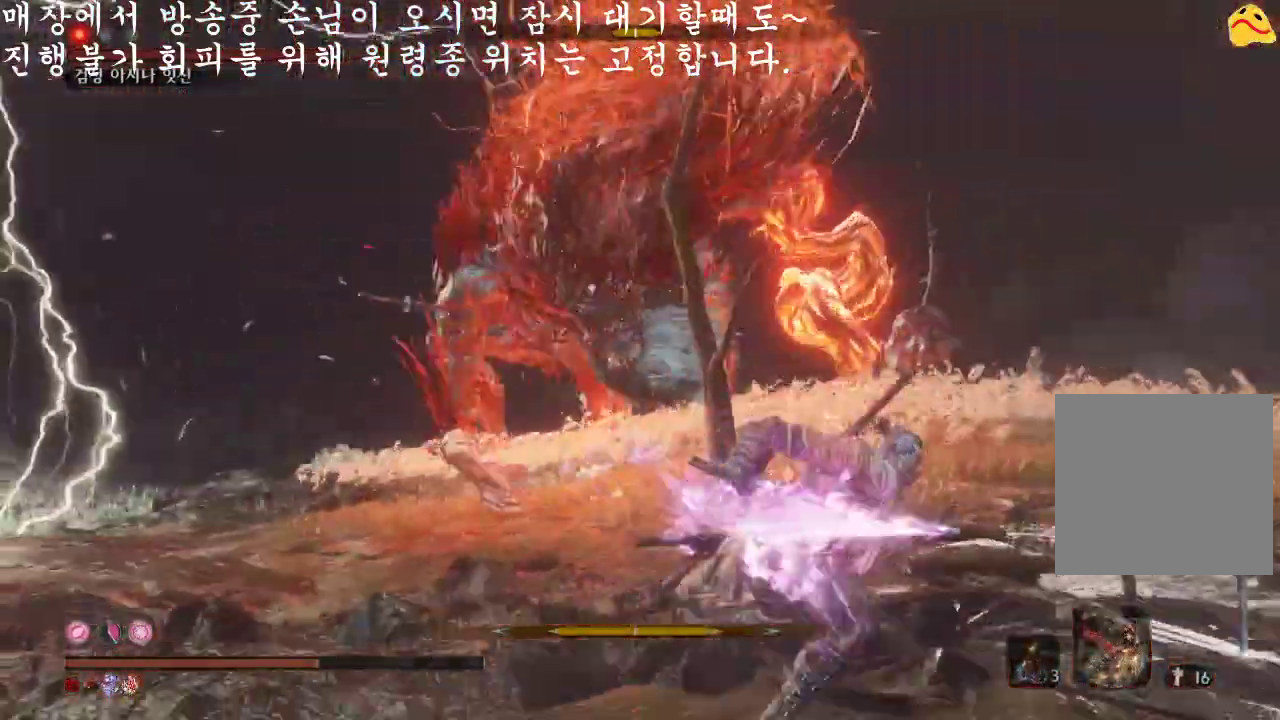
{"buttons": ["B"], "left_stick": "down-right", "right_stick": "center", "events": []}
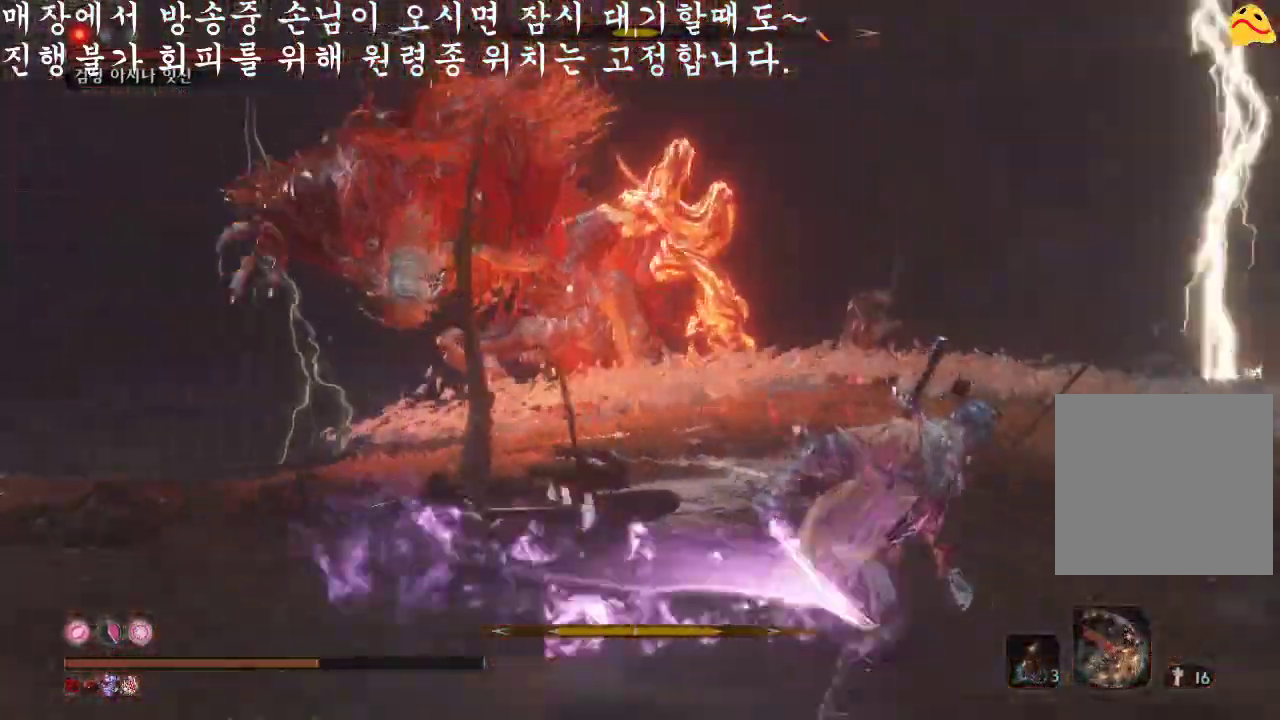
{"buttons": ["B"], "left_stick": "down-right", "right_stick": "center", "events": []}
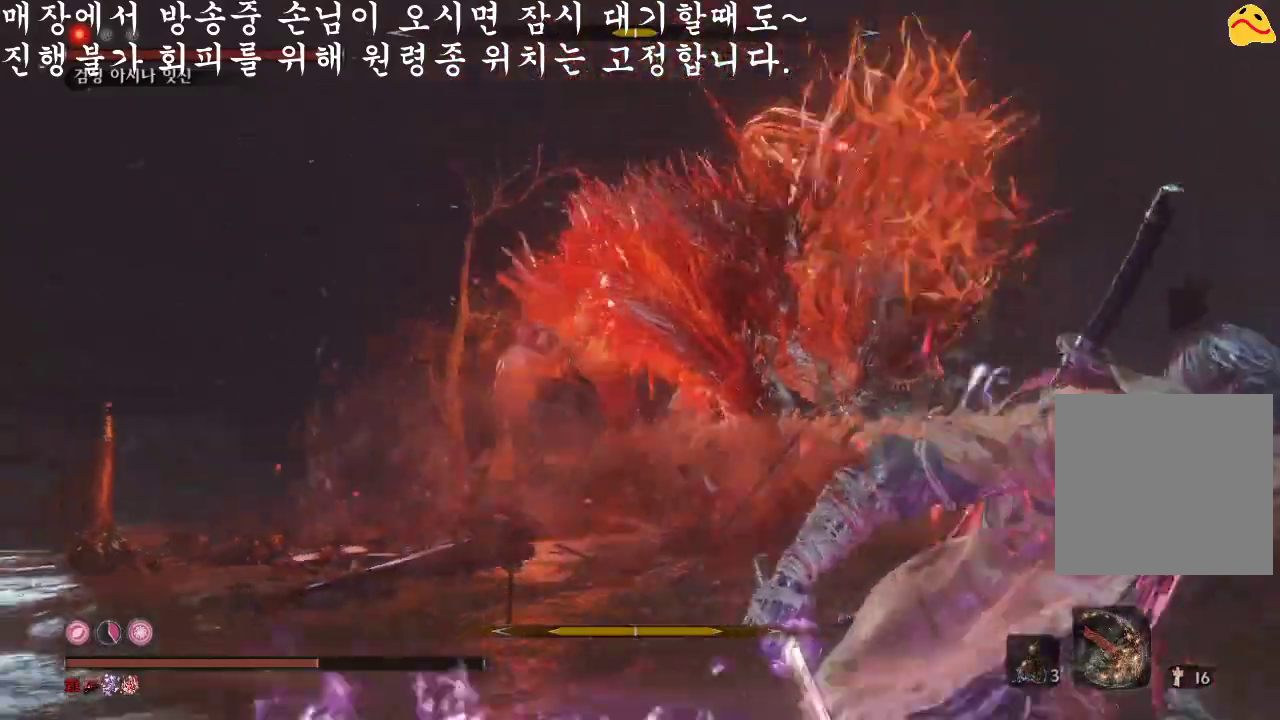
{"buttons": ["B"], "left_stick": "down-right", "right_stick": "center", "events": [[133, "left_stick", "right"], [500, "left_stick", "down-right"]]}
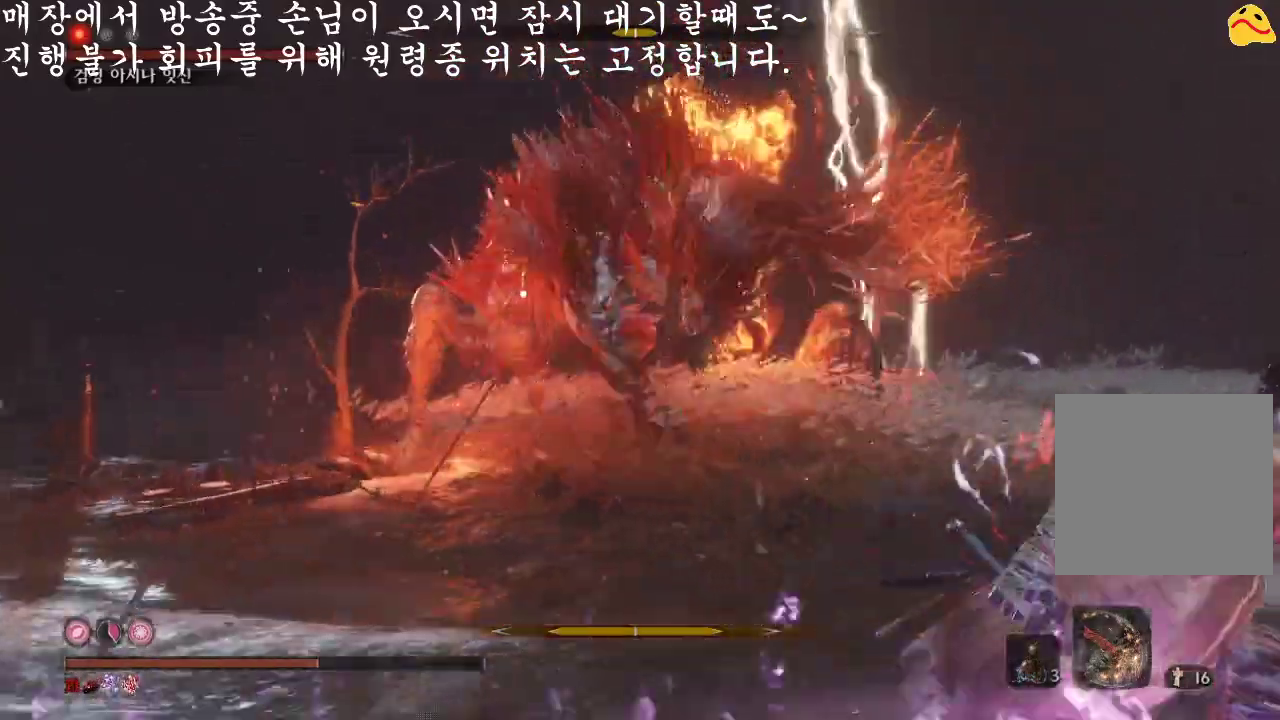
{"buttons": ["B"], "left_stick": "down-right", "right_stick": "center", "events": []}
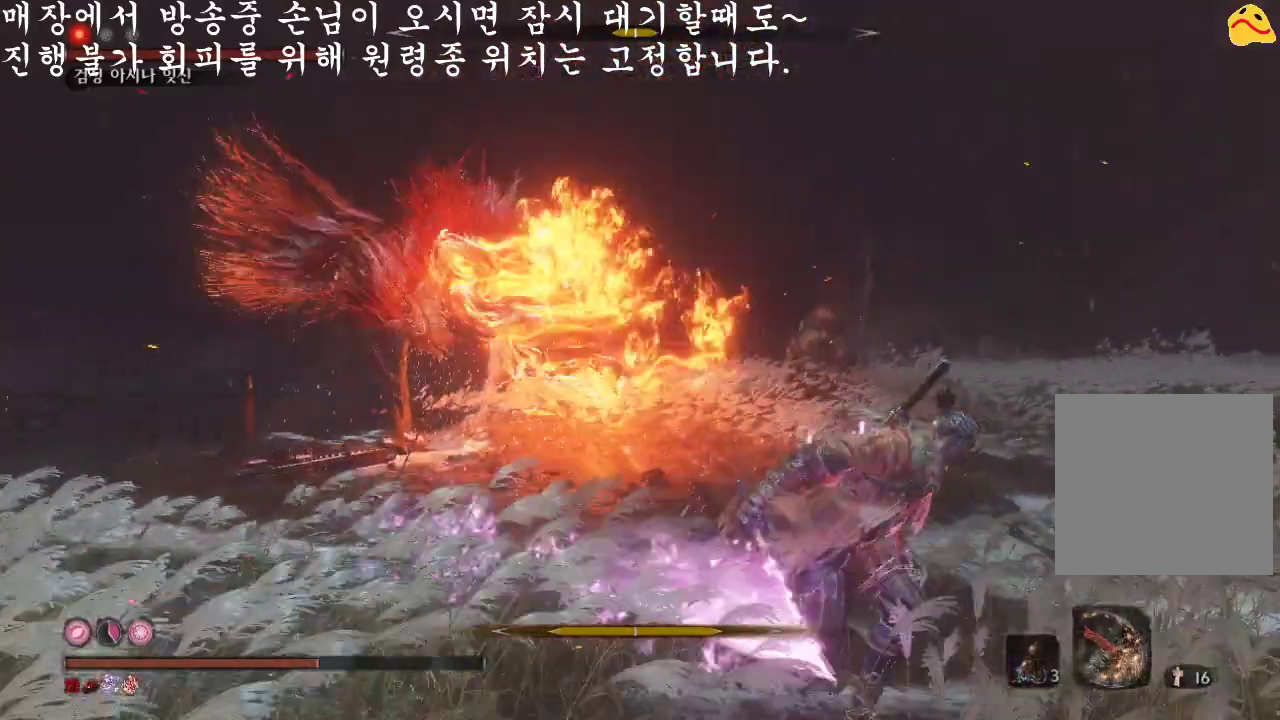
{"buttons": ["B"], "left_stick": "down-right", "right_stick": "center", "events": []}